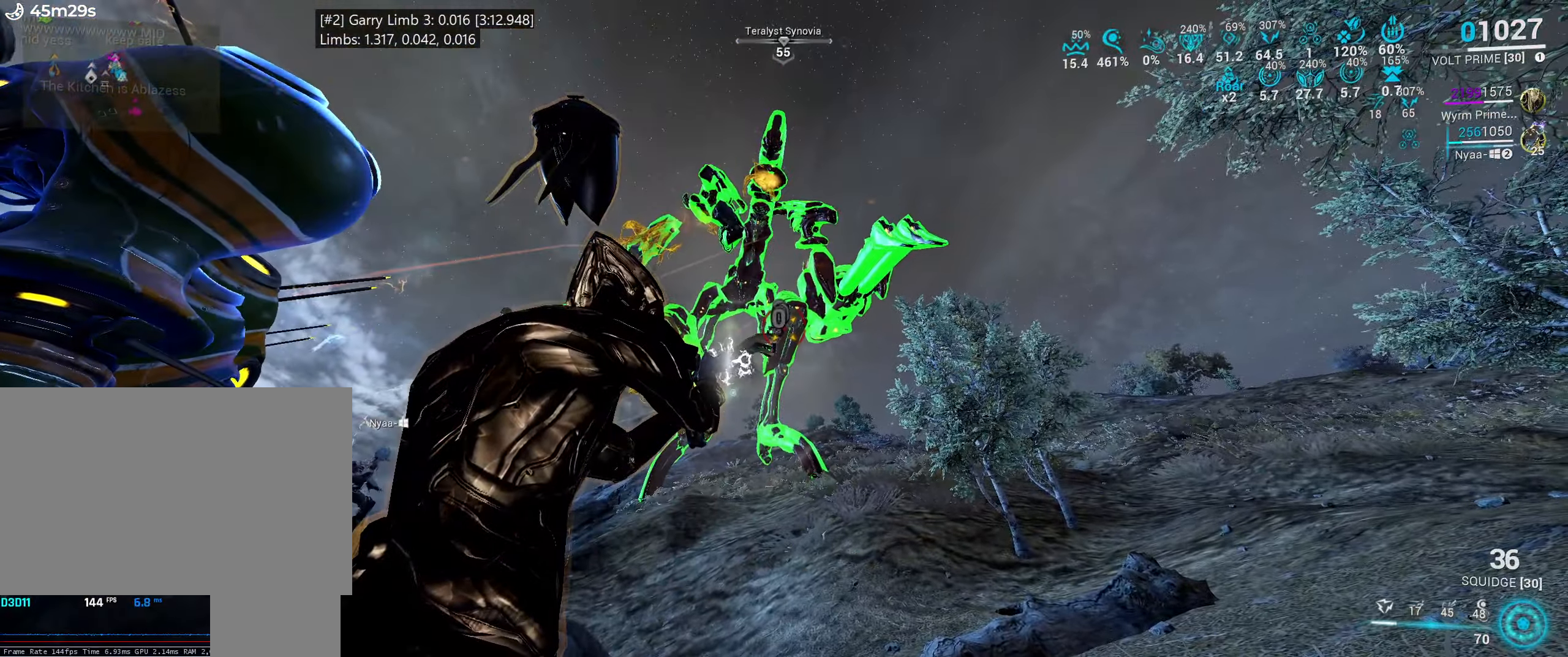
Gameplay with keyboard and mouse; each line is a JSON object with the keys and mouse buttons held at the frame after it. "events" lists presses ("down") and releases ("up") of ".", "/", "0", "1", "2", "3", "4", "5", "6", "7", "8", "9", "a", "alt_l", "alt_r", "b", "backslash", "backspace", "c", "caps_lock", "comma", "ctrl_l", "ctrl_r", "d", "e", "equals", "escape", "f", "f1", "f10", "f11", "f12", "f2", "f3", "f4", "f5", "f6", "f7", "f8", "f9", "g", "h", "i", "j", "k", "l", "lbracket", "m", "minus", "n", "o", "p", "q", "quote", "r", "rbracket", "return", "s", "semicolon", "shift_l", "shift_r", "space", "super_l", "super_r", "t", "tab", "tilde", "u", "v", "w", "x", "y", "z", "mouse_left", "mouse_wheel", "mouse_right", "mouse_mb4" and "mouse_mb5" between this image and that frame as [ms after this image, input, new state], when the widget could be followed in between. "mouse_left", "mouse_wheel", "mouse_right", "mouse_mb4", "mouse_mb5" = the "left", "wheel", "right", "mb4", "mb5" buttons of the "mouse" list. No other keys are recorded. "wheel" means that the mouse wheel is clicked or scrolled. Mouse movement is not recorded. Not read: other_keys.
{"keys": [], "mouse": ["left", "right"], "events": []}
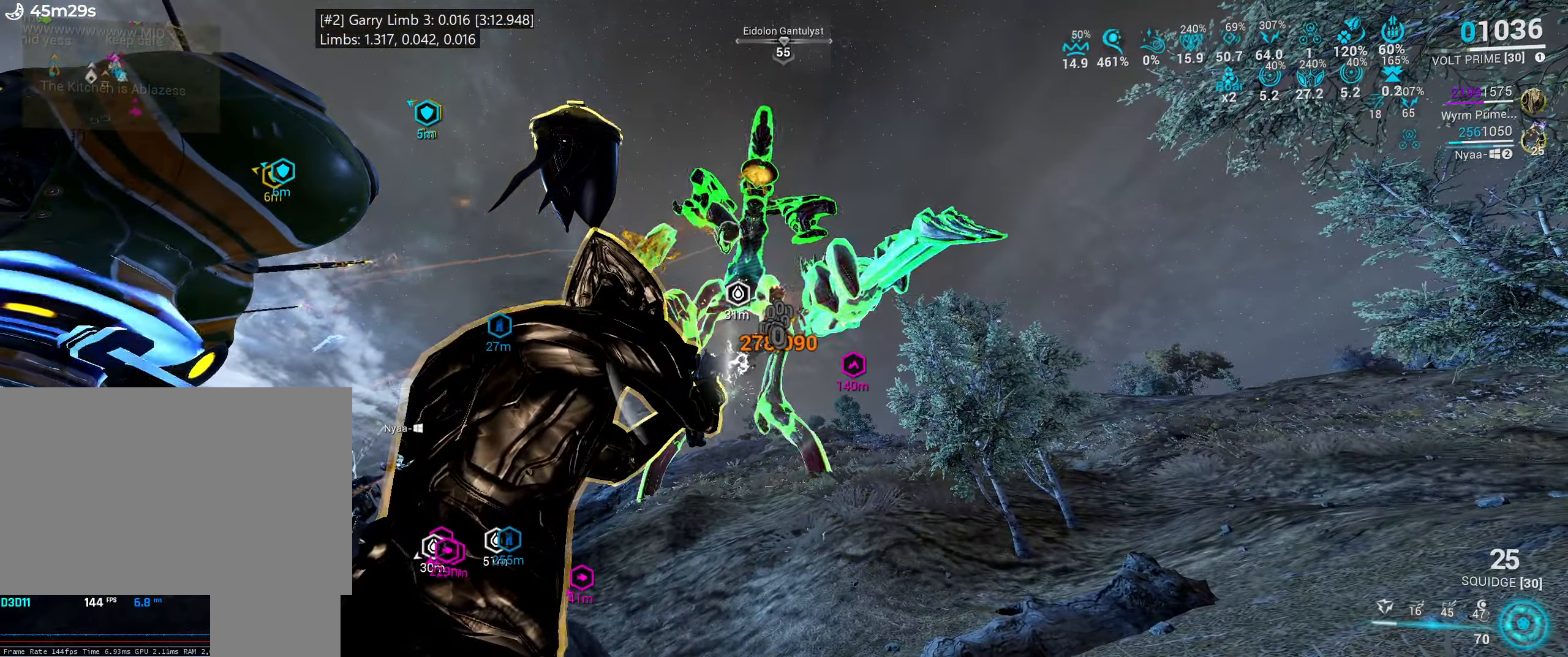
{"keys": ["shift_l", "w"], "mouse": [], "events": [[250, "mouse_right", "up"], [250, "w", "down"], [267, "mouse_left", "up"], [367, "shift_l", "down"]]}
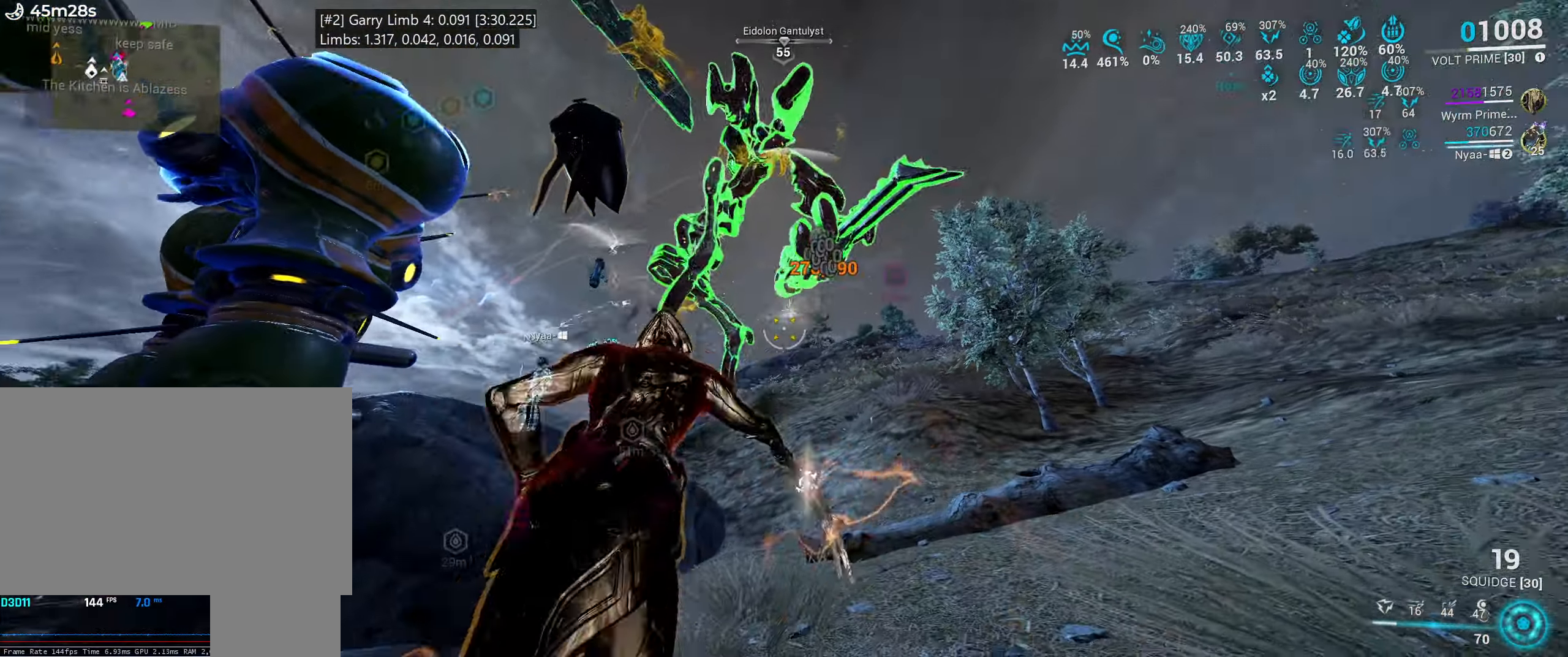
{"keys": ["f", "shift_l", "w"], "mouse": [], "events": [[400, "f", "down"]]}
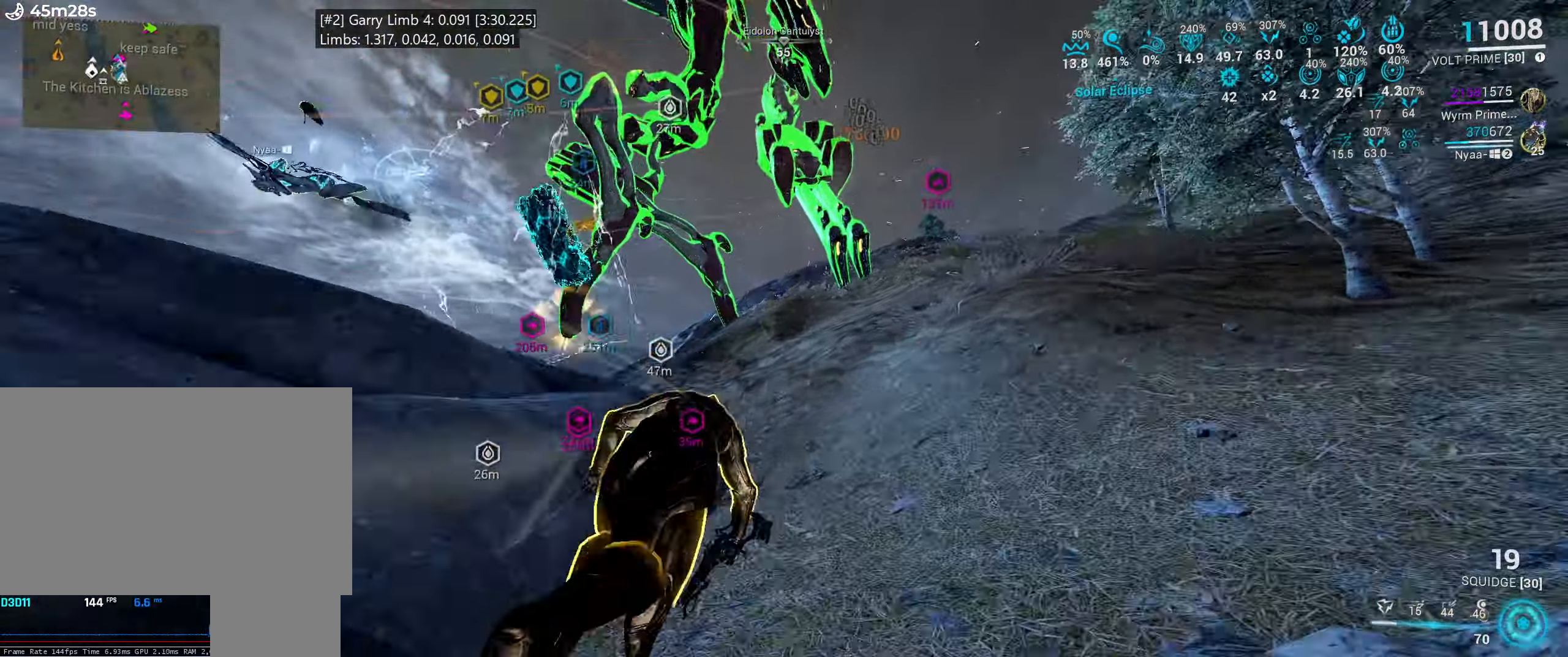
{"keys": ["d", "shift_l", "w"], "mouse": [], "events": [[33, "f", "up"], [467, "d", "down"]]}
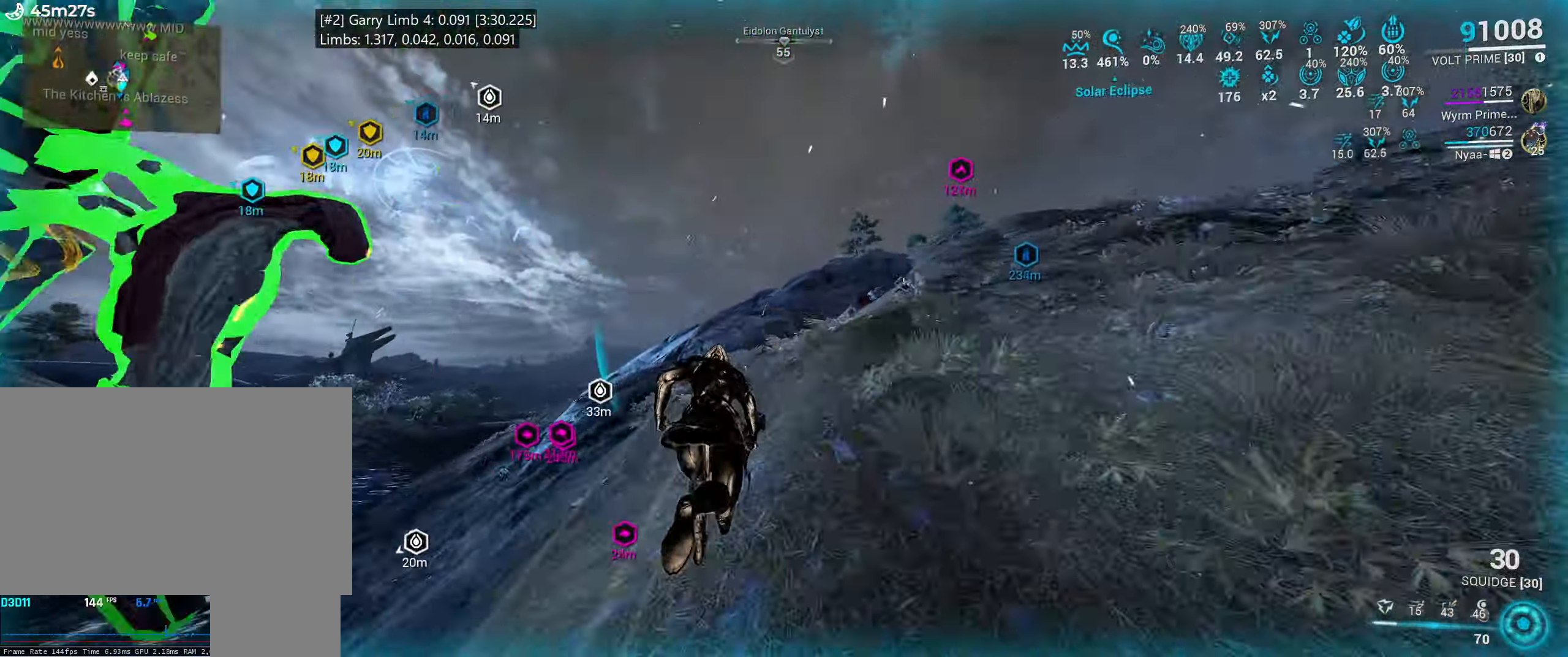
{"keys": ["a", "shift_l", "w"], "mouse": []}
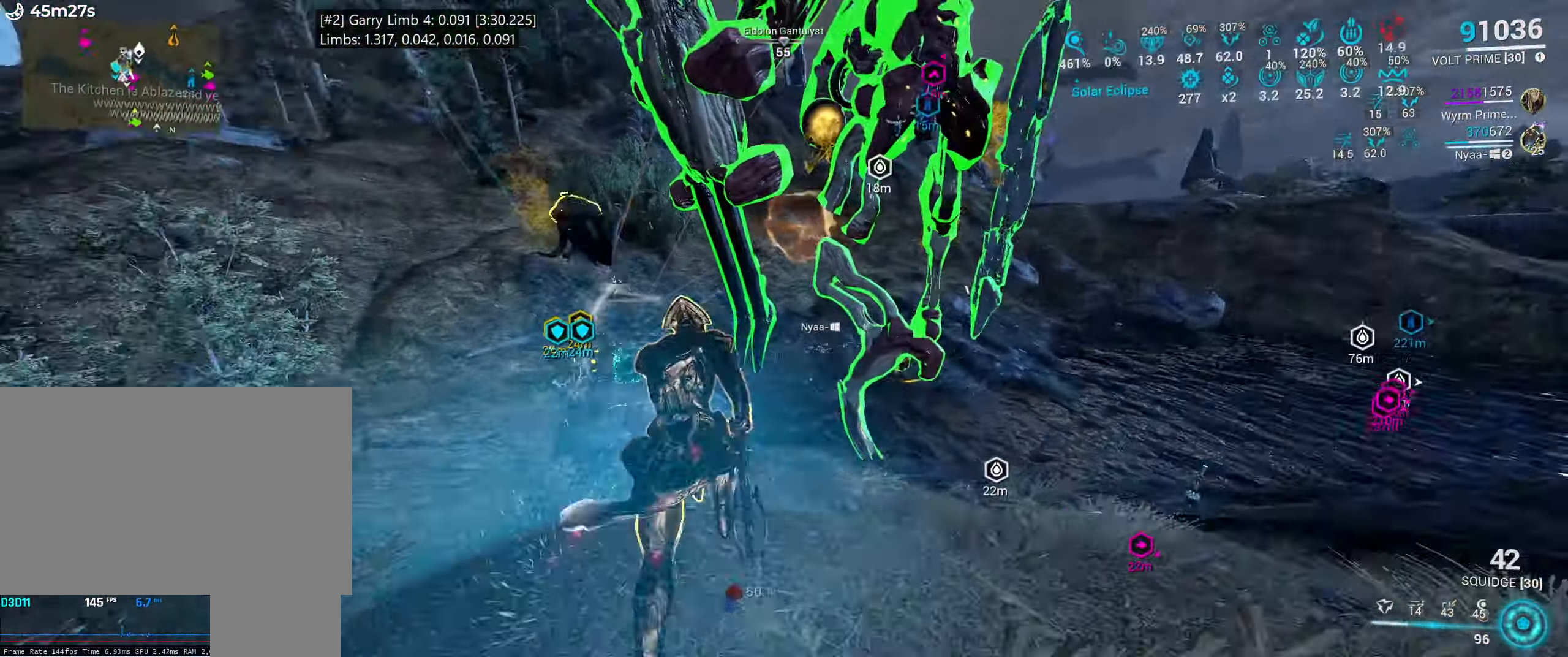
{"keys": ["shift_l", "w"], "mouse": [], "events": [[33, "a", "up"], [233, "f", "down"], [367, "f", "up"]]}